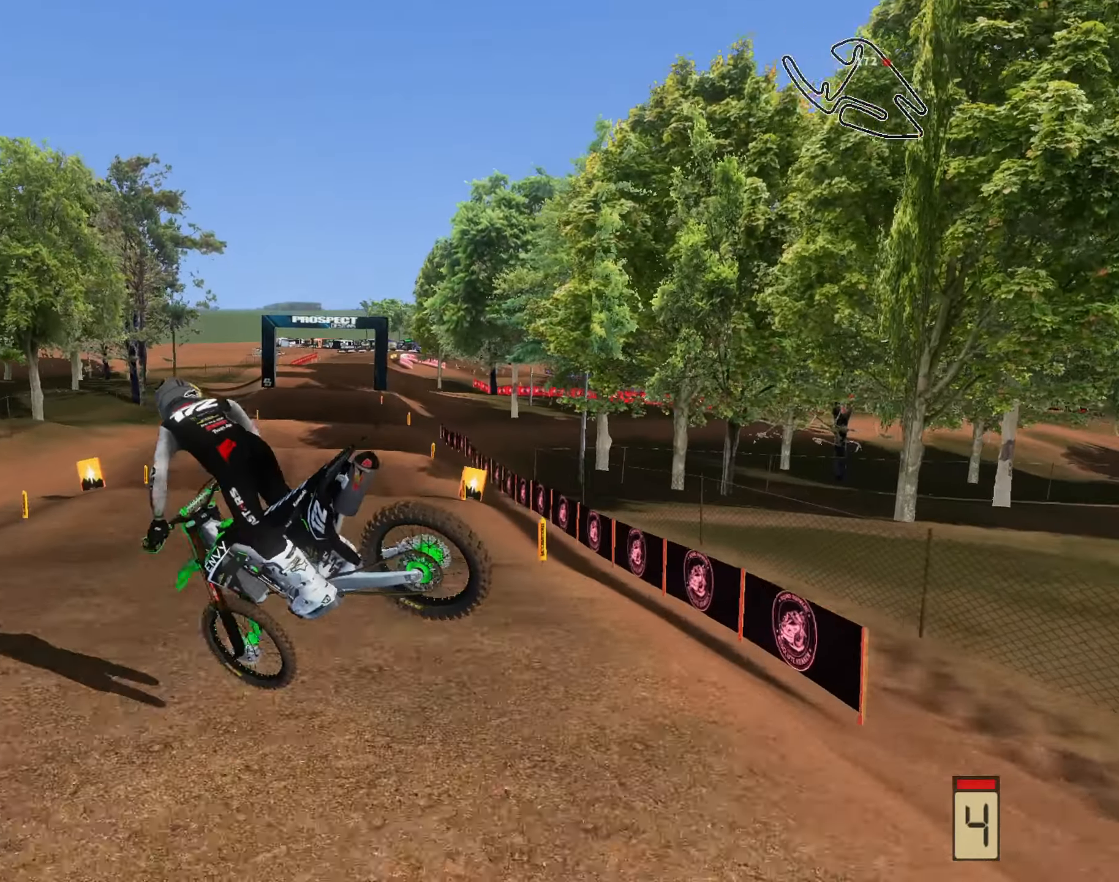
Gameplay with a controller (Xbox layout); each line is a JSON object with the inputs held at the frame after it. "events" lists button and stick changes between this image and that frame as [ms after this image, input, new state], when the widget could be followed in between.
{"buttons": ["R2"], "left_stick": "right", "right_stick": "up", "events": [[17, "left_stick", "right"], [284, "right_stick", "up"]]}
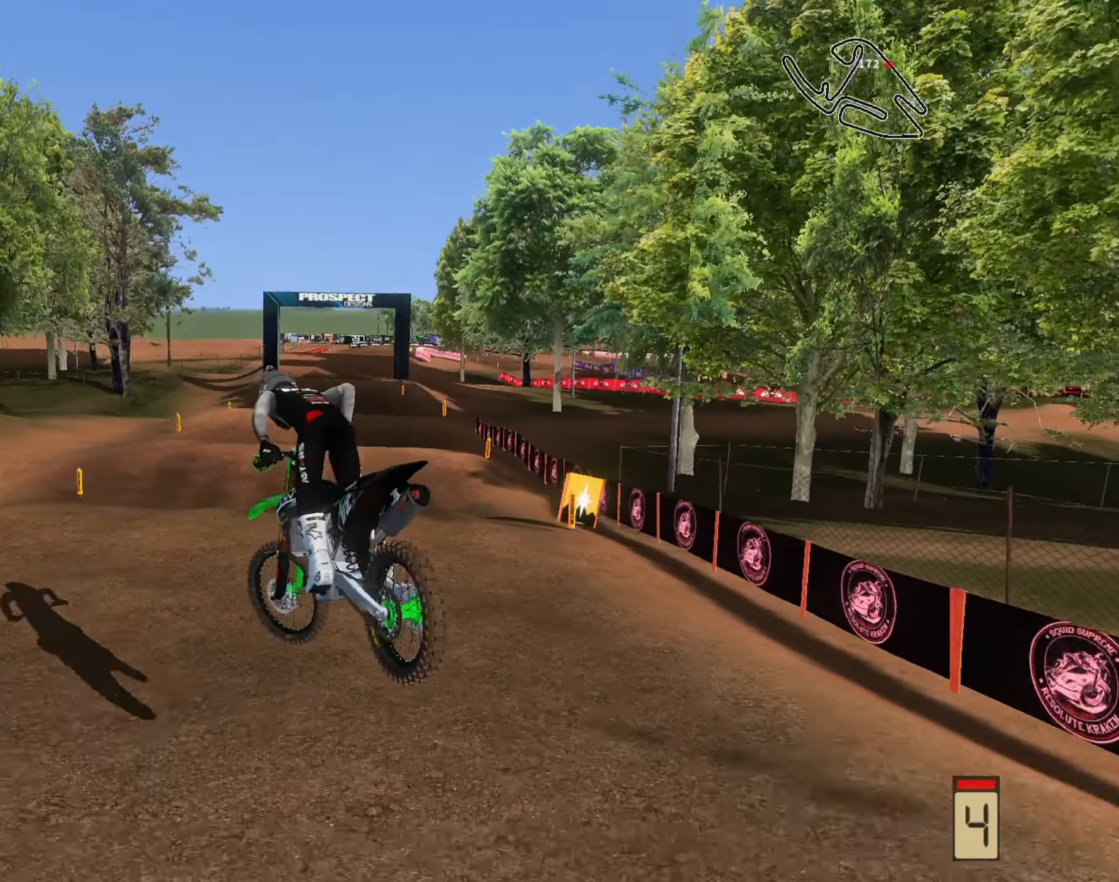
{"buttons": ["R2"], "left_stick": "center", "right_stick": "up", "events": [[84, "left_stick", "center"], [84, "right_stick", "center"], [250, "right_stick", "up"]]}
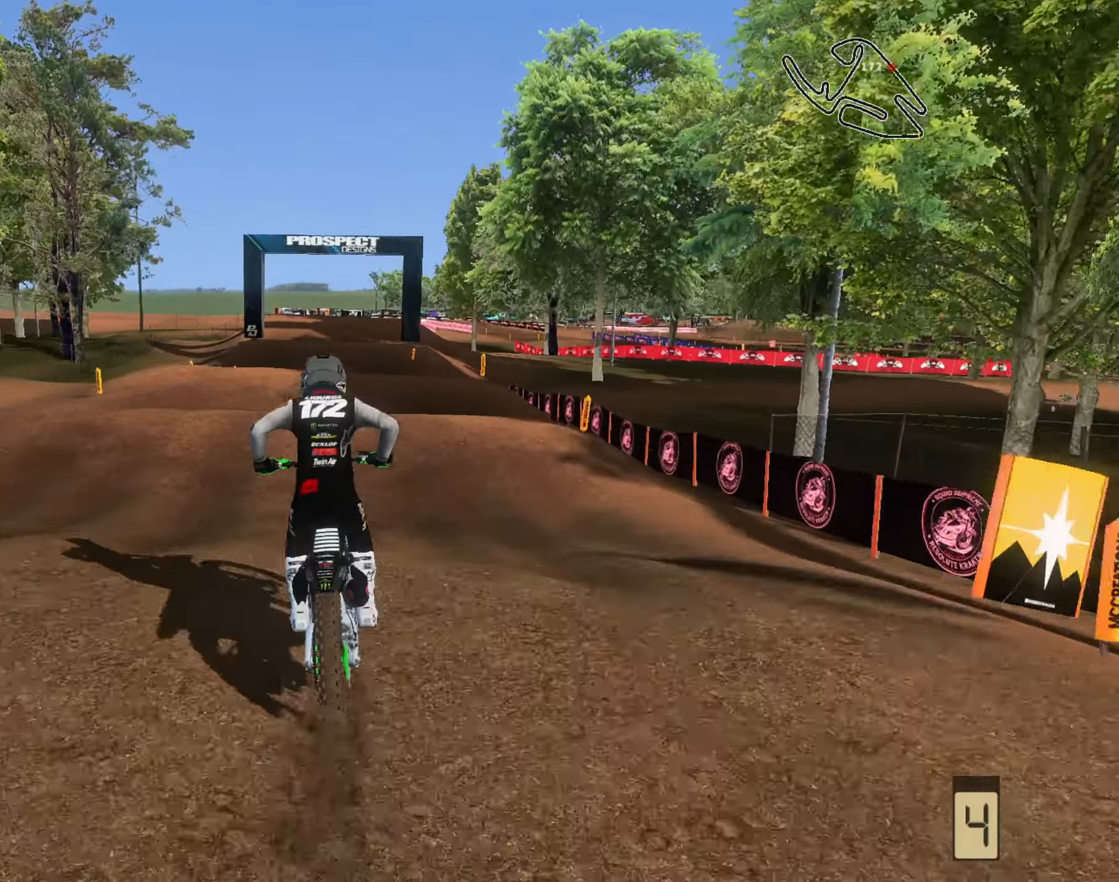
{"buttons": ["R2"], "left_stick": "up", "right_stick": "down", "events": [[83, "left_stick", "up"], [83, "right_stick", "center"], [150, "R2", "up"], [216, "right_stick", "down"], [483, "R2", "down"]]}
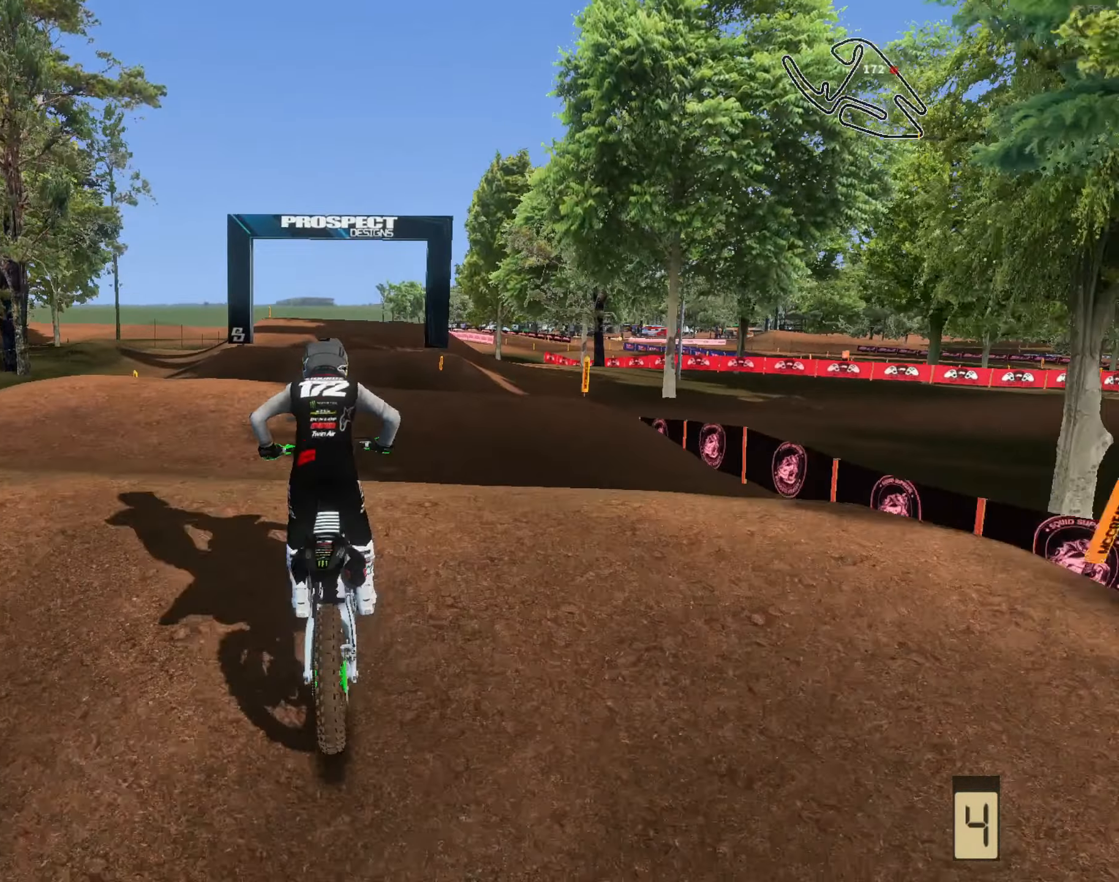
{"buttons": [], "left_stick": "center", "right_stick": "center", "events": [[50, "left_stick", "center"], [283, "right_stick", "center"], [383, "R2", "up"]]}
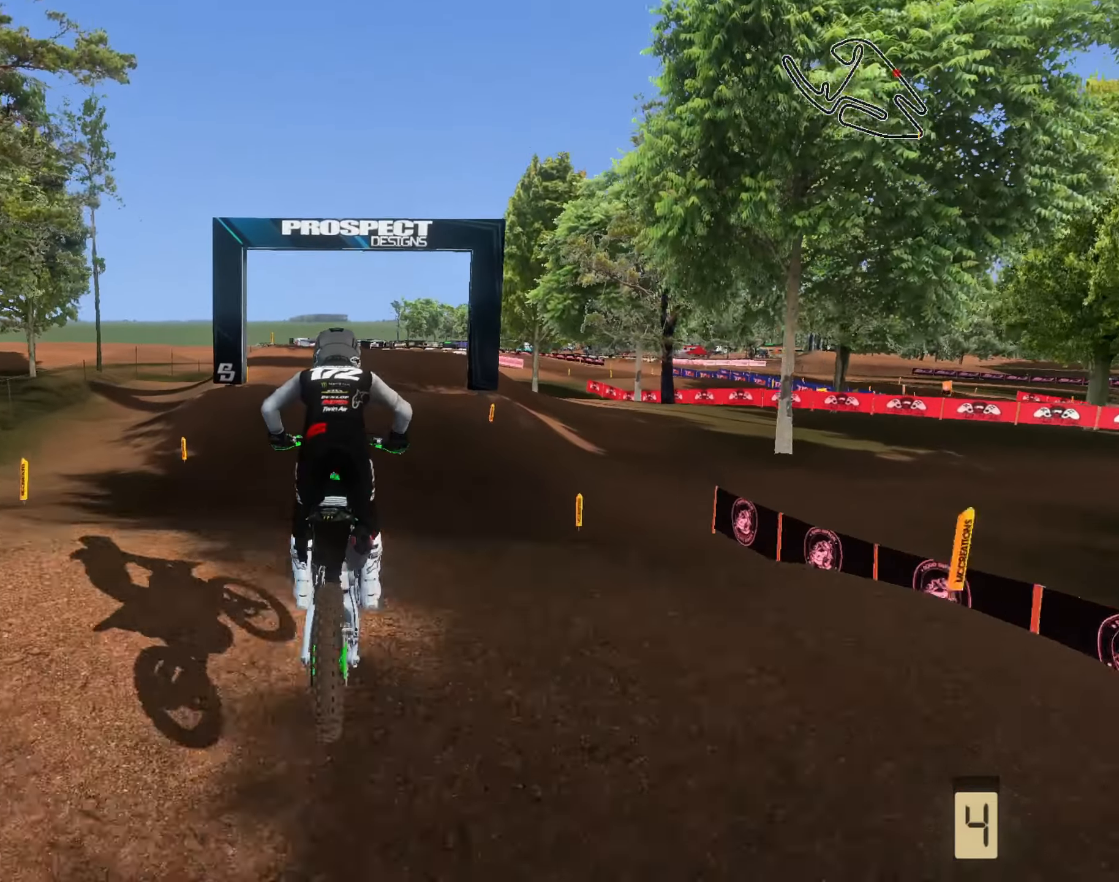
{"buttons": ["R2"], "left_stick": "up-left", "right_stick": "up", "events": [[16, "right_stick", "up"], [250, "R2", "down"], [316, "left_stick", "left"], [450, "left_stick", "up-left"]]}
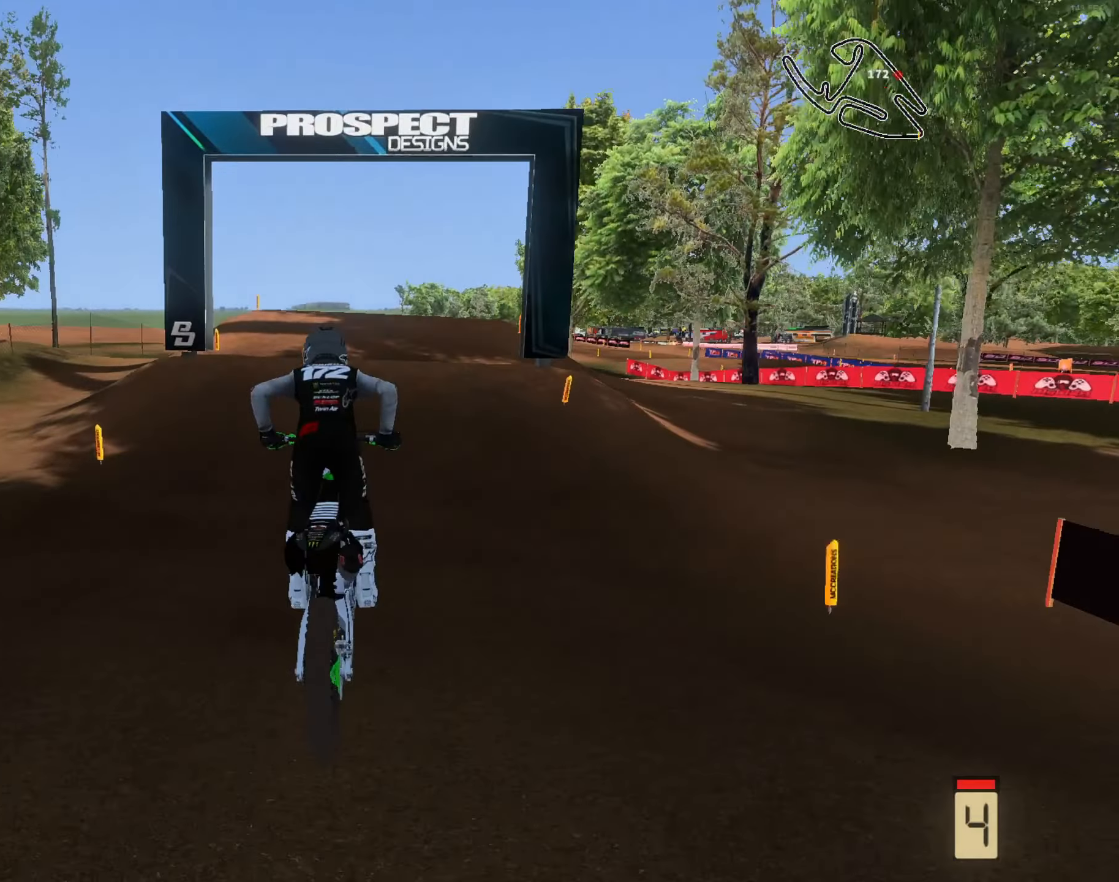
{"buttons": ["R2"], "left_stick": "center", "right_stick": "up", "events": [[183, "left_stick", "up"], [216, "right_stick", "center"], [450, "left_stick", "center"], [483, "right_stick", "up"]]}
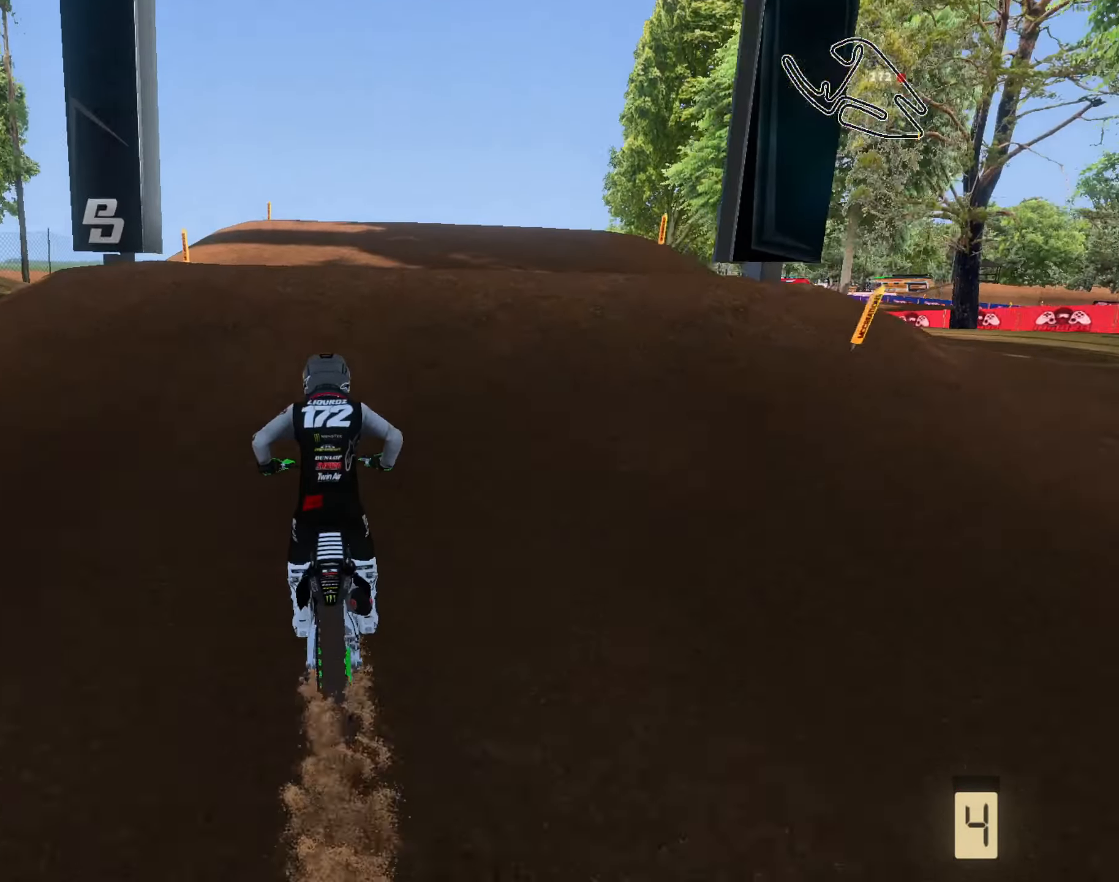
{"buttons": ["R2", "L3"], "left_stick": "up-left", "right_stick": "left", "events": [[150, "left_stick", "right"], [283, "L3", "down"], [350, "L3", "up"], [350, "left_stick", "center"], [350, "right_stick", "left"], [416, "L3", "down"], [416, "left_stick", "up-left"]]}
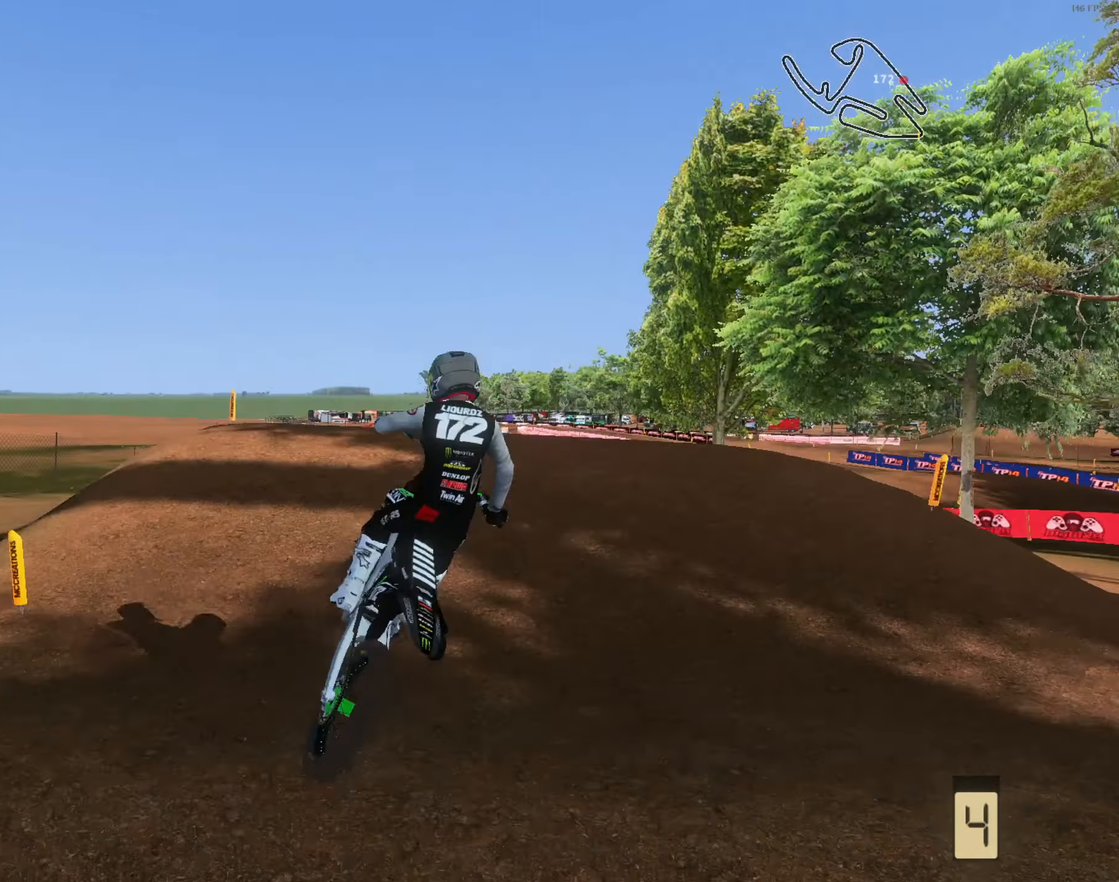
{"buttons": [], "left_stick": "up-left", "right_stick": "left", "events": [[16, "R2", "up"], [83, "L3", "up"], [316, "L1", "down"], [383, "L1", "up"]]}
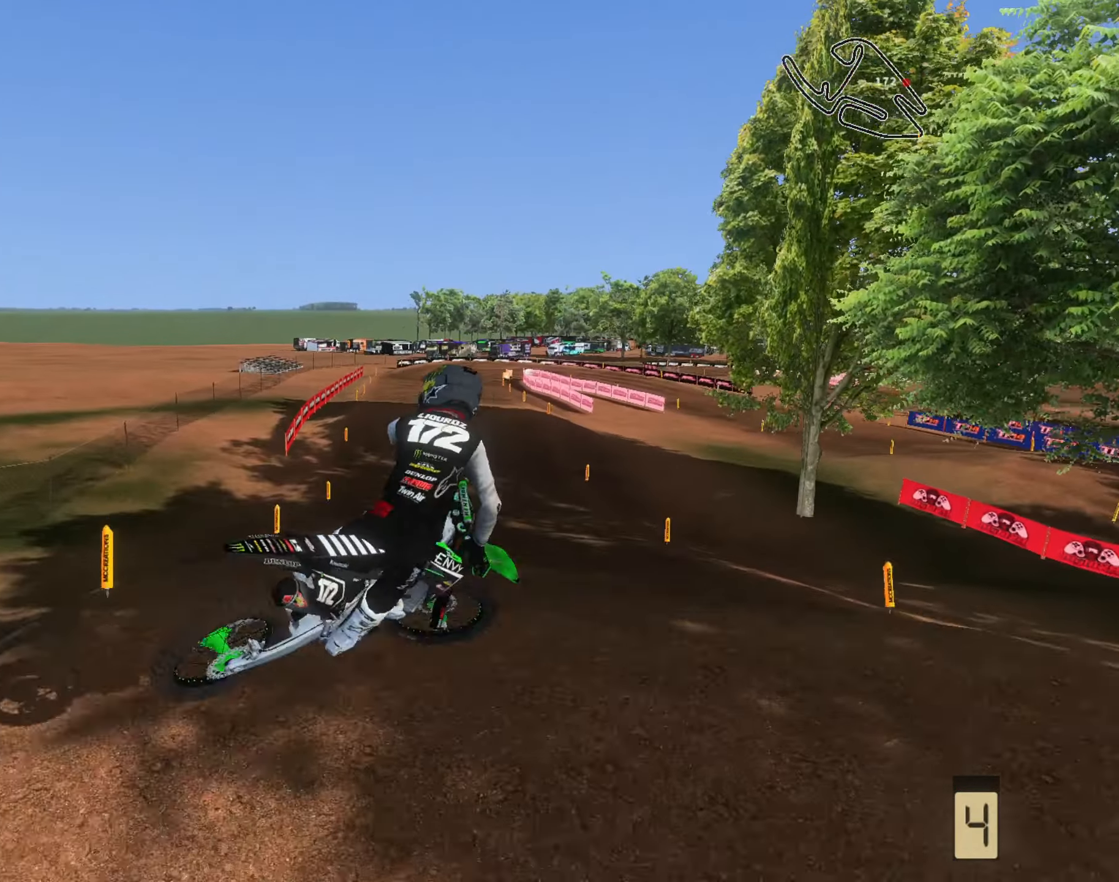
{"buttons": [], "left_stick": "up-right", "right_stick": "up-left", "events": [[83, "left_stick", "up"], [183, "R2", "down"], [316, "R2", "up"], [316, "left_stick", "up-right"], [450, "right_stick", "up-left"]]}
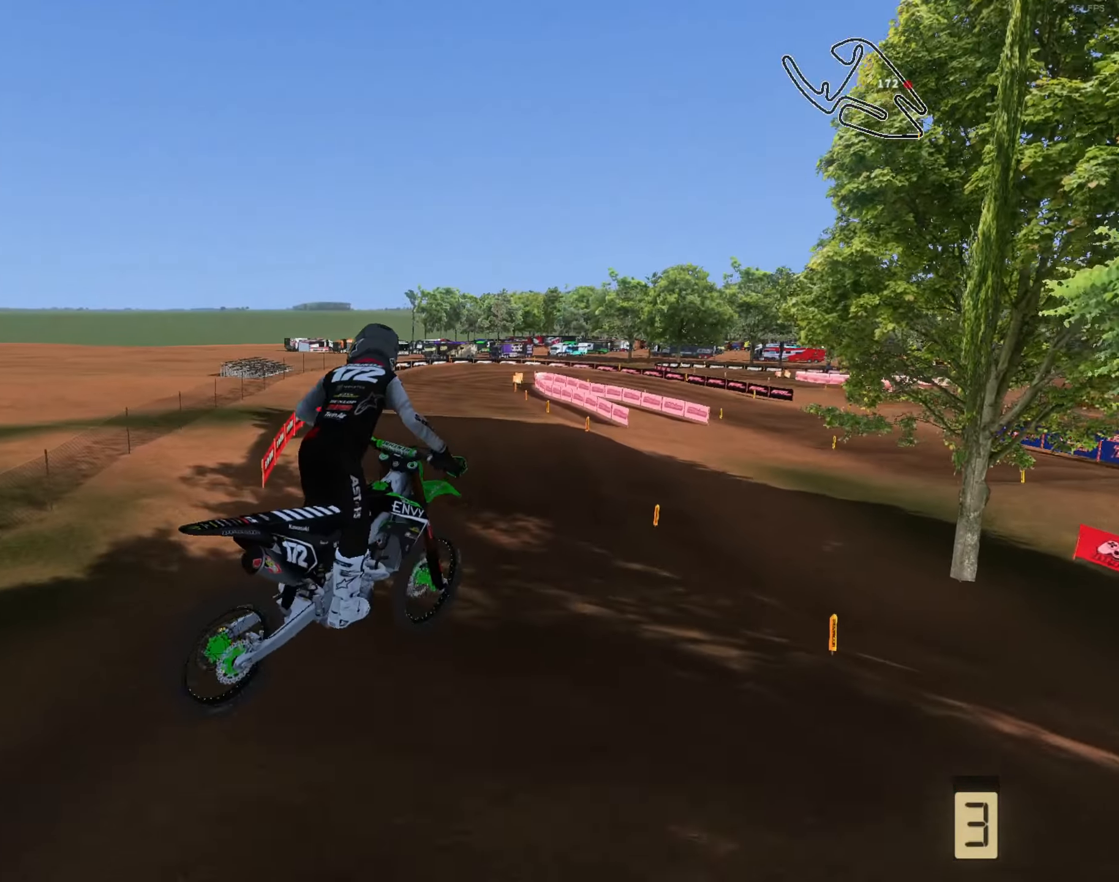
{"buttons": ["R2"], "left_stick": "up-right", "right_stick": "up-left", "events": [[50, "R2", "down"]]}
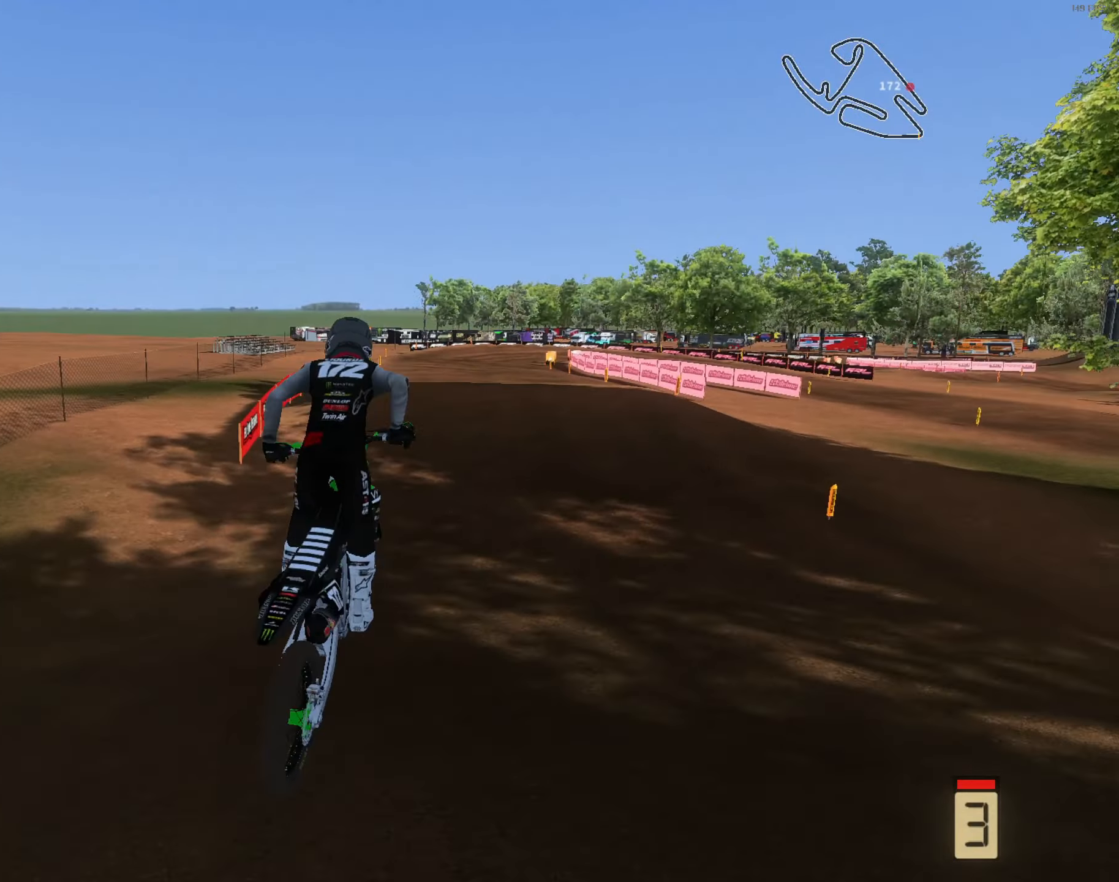
{"buttons": ["R2"], "left_stick": "up-left", "right_stick": "up", "events": [[183, "left_stick", "up"], [383, "left_stick", "center"], [383, "right_stick", "up"], [483, "left_stick", "up-left"]]}
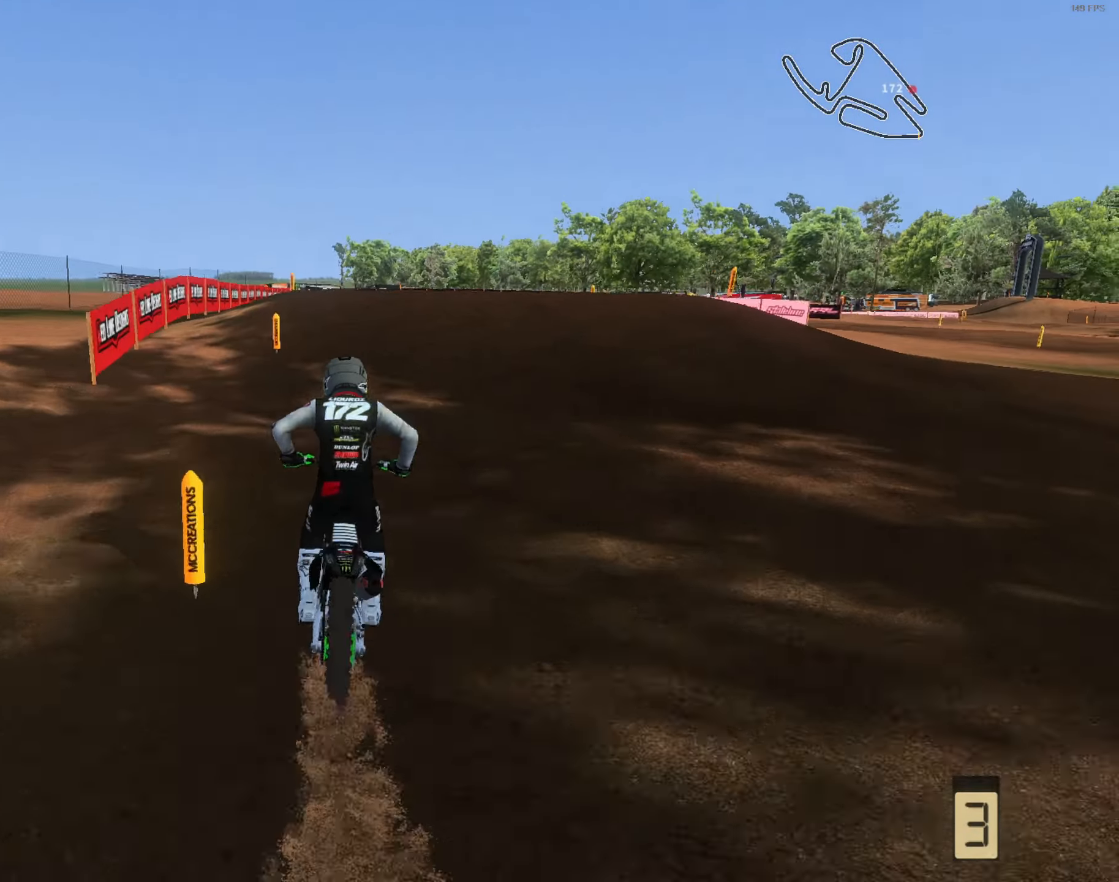
{"buttons": ["R2"], "left_stick": "right", "right_stick": "up", "events": [[183, "left_stick", "center"], [383, "left_stick", "right"]]}
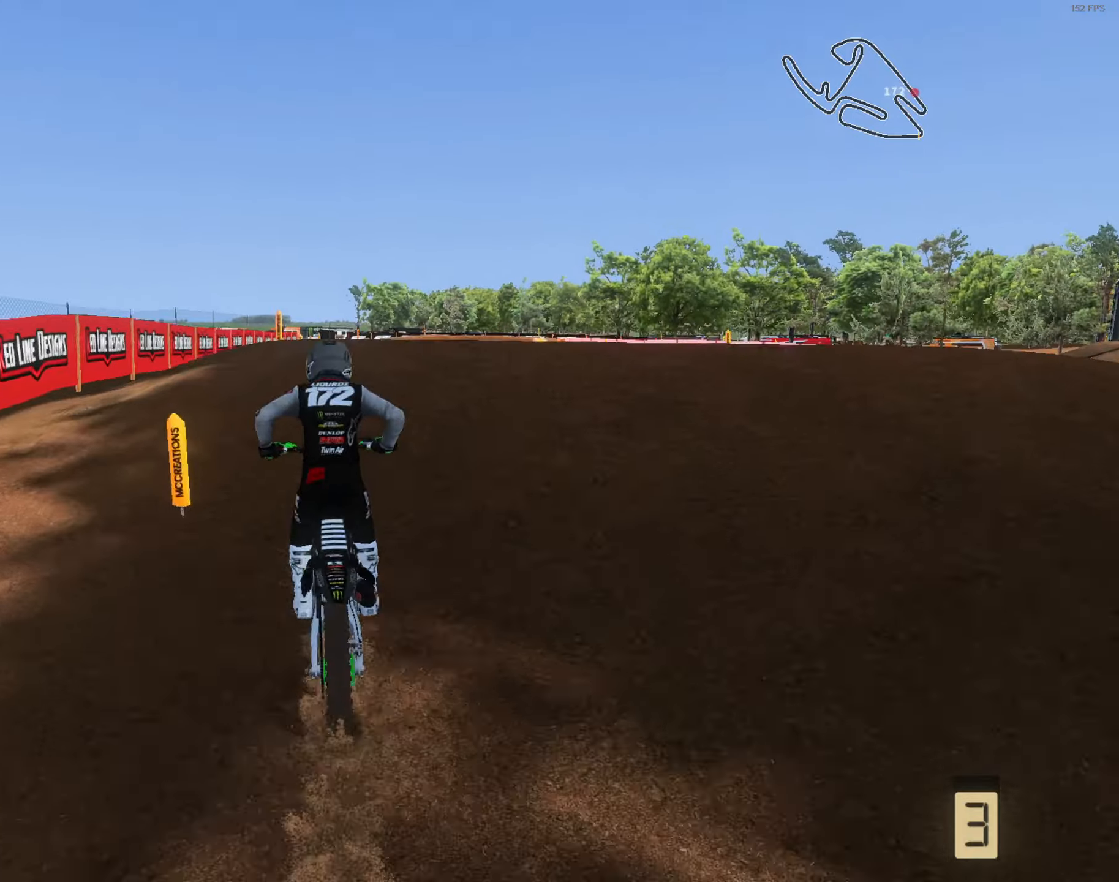
{"buttons": [], "left_stick": "left", "right_stick": "left", "events": [[83, "L3", "down"], [117, "right_stick", "up-left"], [183, "L3", "up"], [250, "left_stick", "left"], [250, "right_stick", "left"], [317, "L3", "down"], [317, "R2", "up"], [417, "L3", "up"]]}
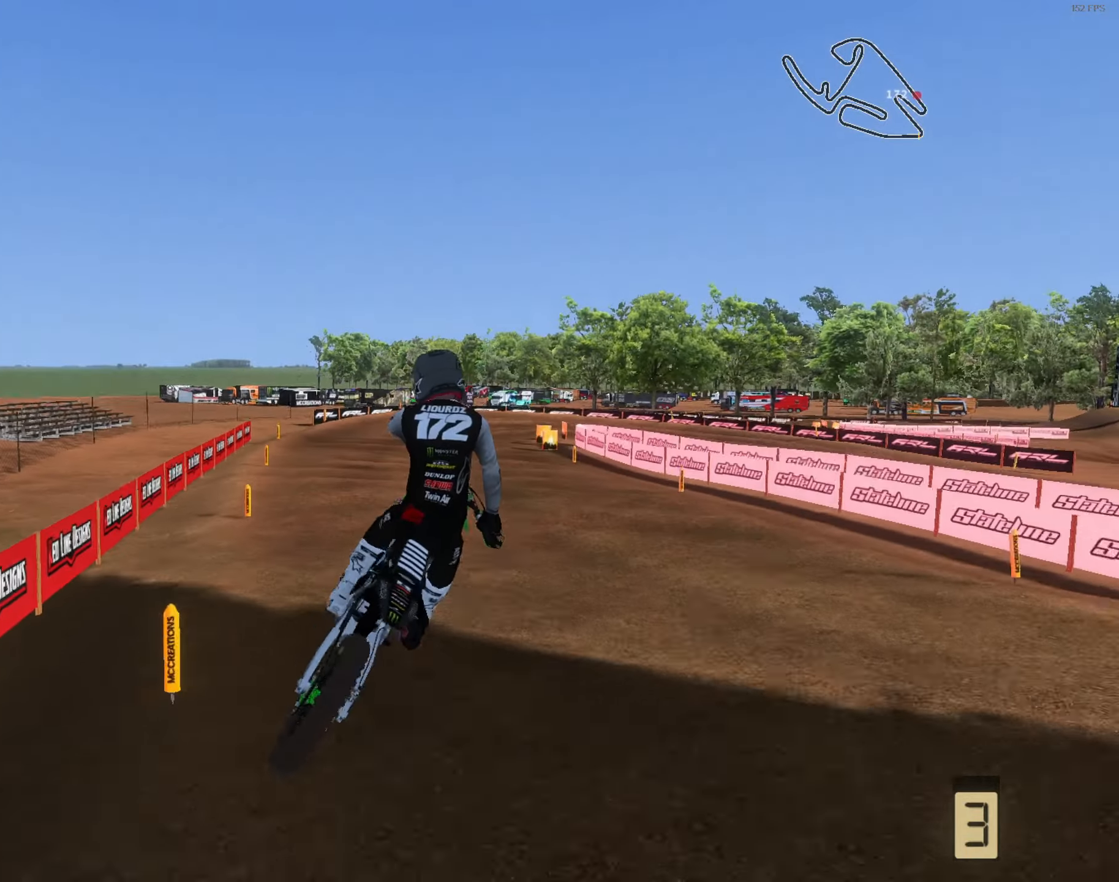
{"buttons": ["R2"], "left_stick": "right", "right_stick": "up", "events": [[117, "left_stick", "center"], [250, "R2", "down"], [250, "left_stick", "right"], [250, "right_stick", "up-left"], [450, "right_stick", "up"]]}
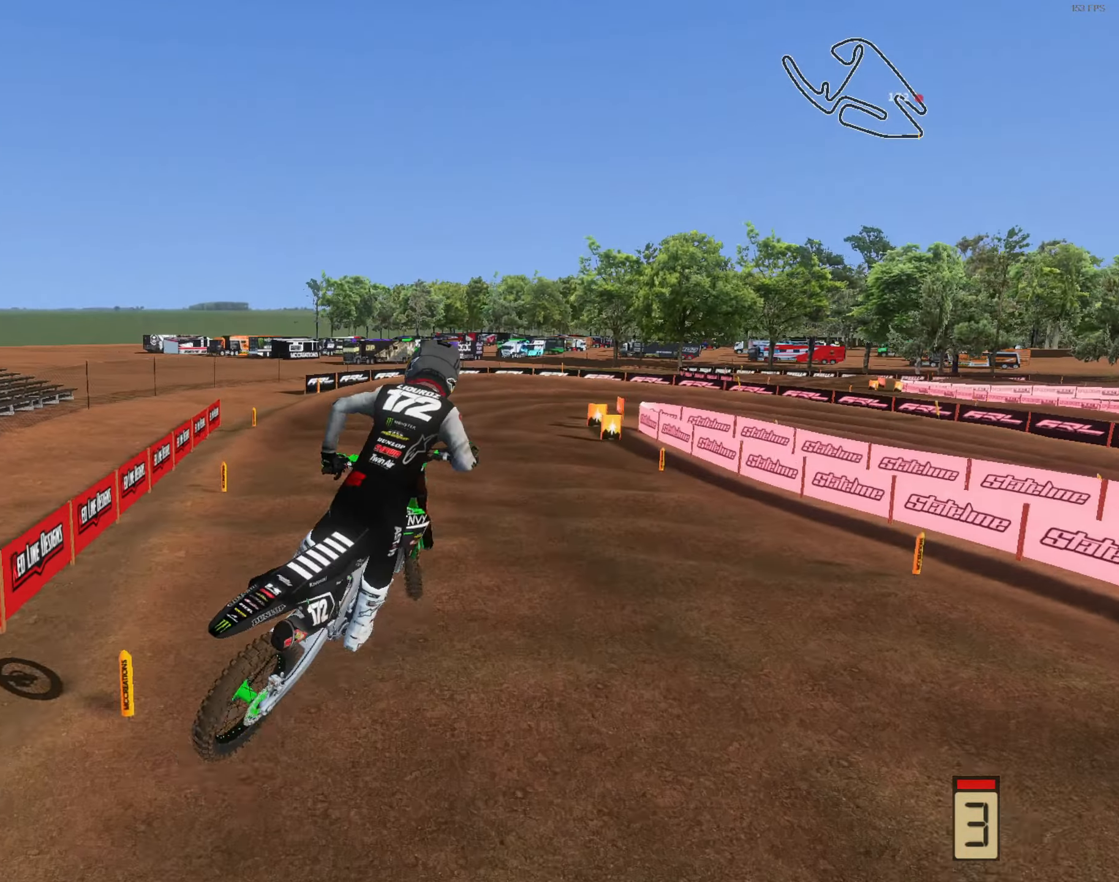
{"buttons": ["R2"], "left_stick": "right", "right_stick": "center", "events": [[317, "left_stick", "up-right"], [450, "left_stick", "right"], [450, "right_stick", "center"]]}
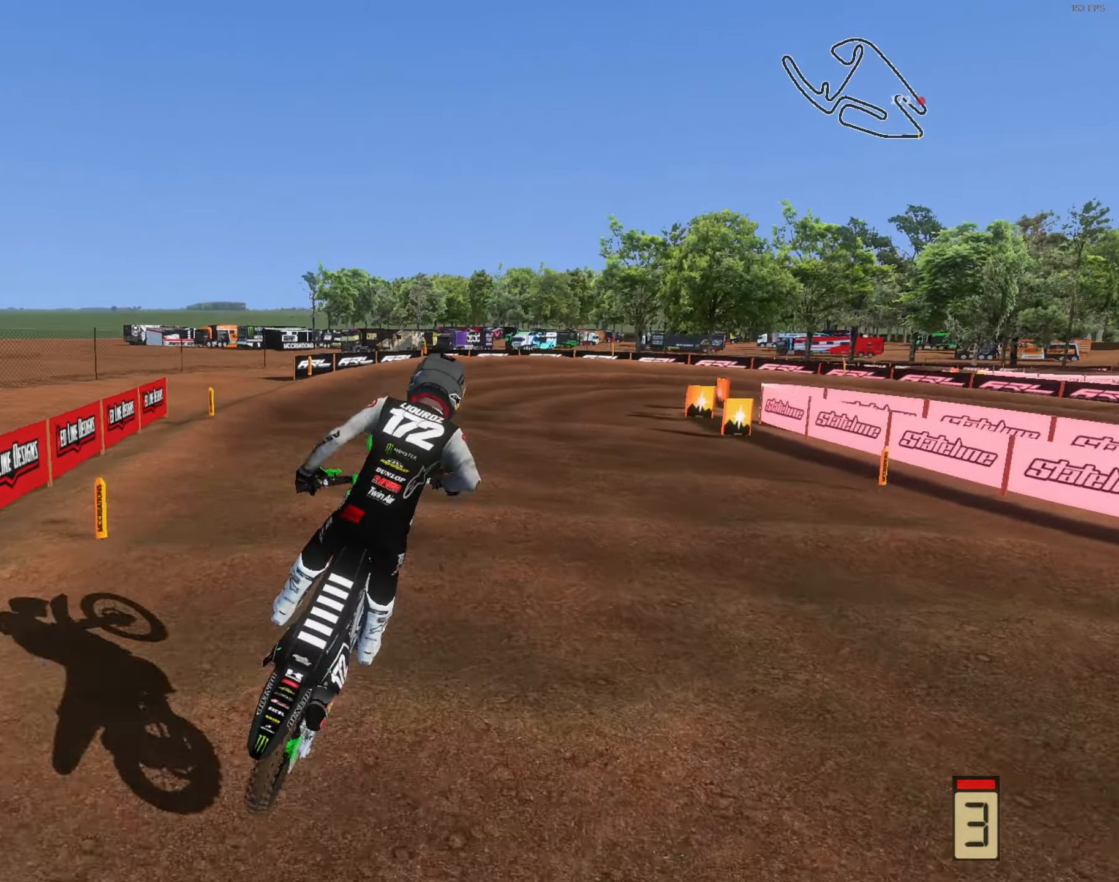
{"buttons": ["L2"], "left_stick": "up-right", "right_stick": "down-left", "events": [[17, "right_stick", "down"], [250, "left_stick", "up-right"], [317, "L1", "down"], [317, "R2", "up"], [317, "right_stick", "down-left"], [350, "L1", "up"], [483, "L2", "down"]]}
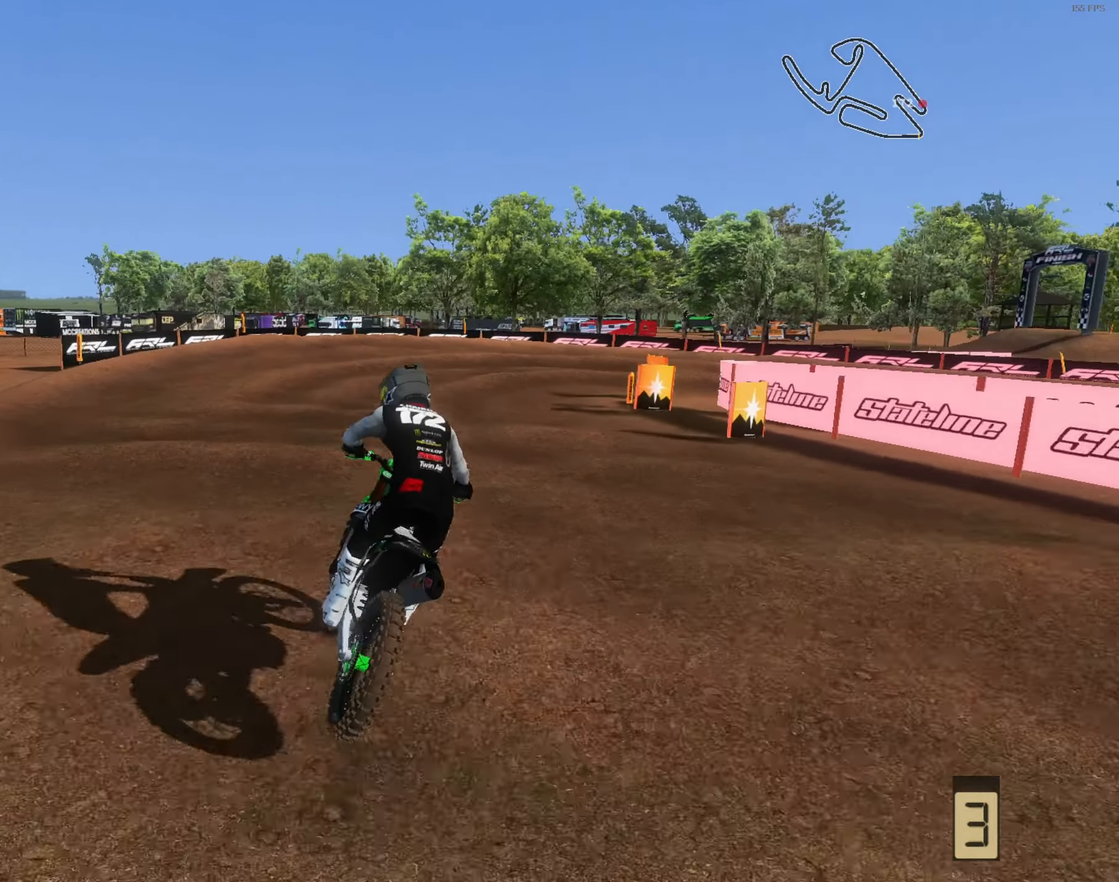
{"buttons": ["L3"], "left_stick": "right", "right_stick": "left", "events": [[50, "L2", "up"], [417, "L3", "down"], [417, "left_stick", "right"], [417, "right_stick", "left"]]}
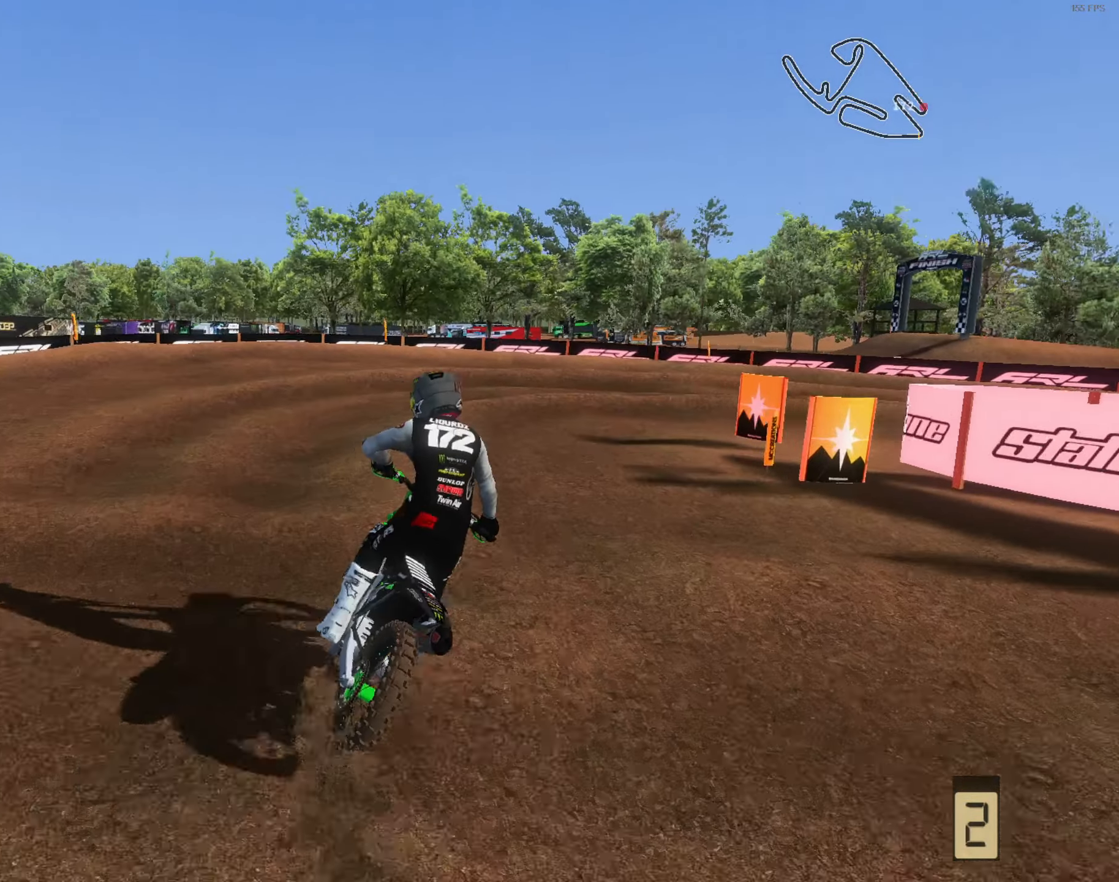
{"buttons": ["L2"], "left_stick": "up-right", "right_stick": "left", "events": [[17, "L2", "down"], [17, "L3", "up"], [217, "L2", "up"], [217, "left_stick", "up-right"], [383, "L2", "down"]]}
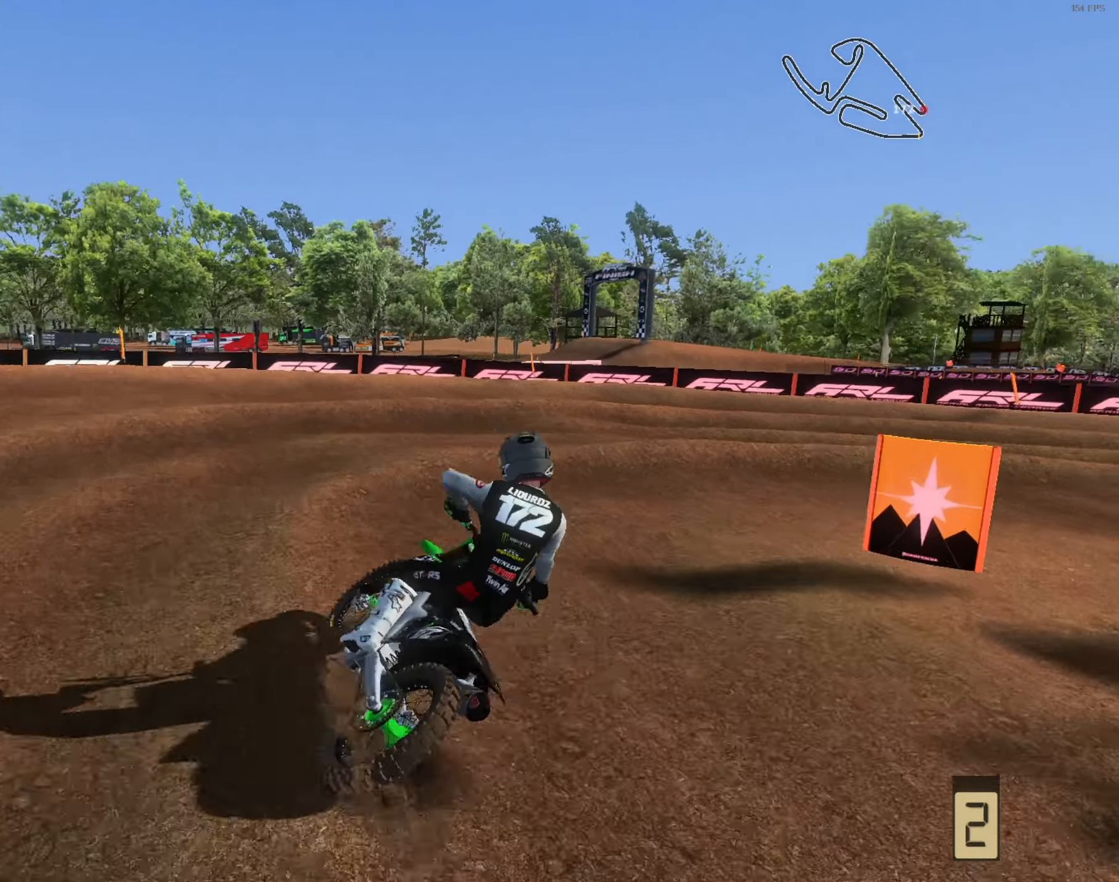
{"buttons": ["L2"], "left_stick": "up-right", "right_stick": "left", "events": []}
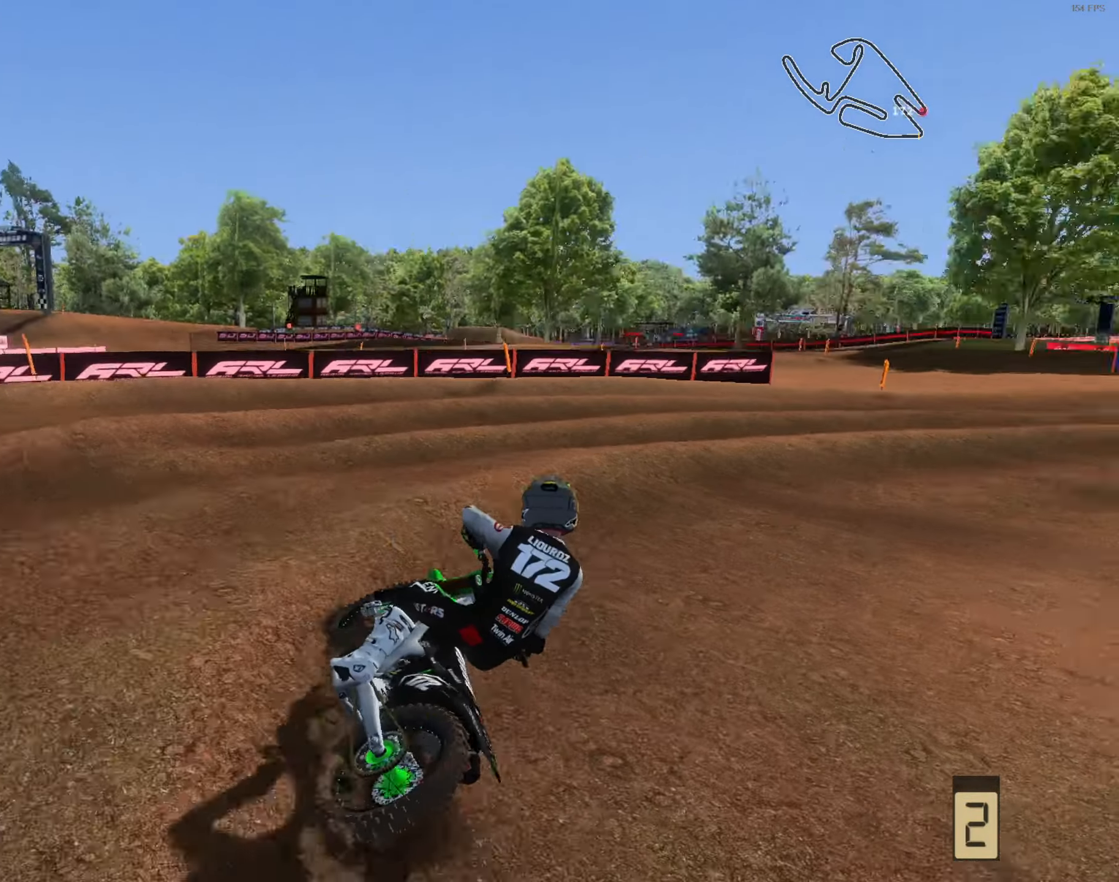
{"buttons": ["R2"], "left_stick": "up", "right_stick": "left", "events": [[150, "L2", "up"], [183, "R2", "down"], [450, "left_stick", "up"]]}
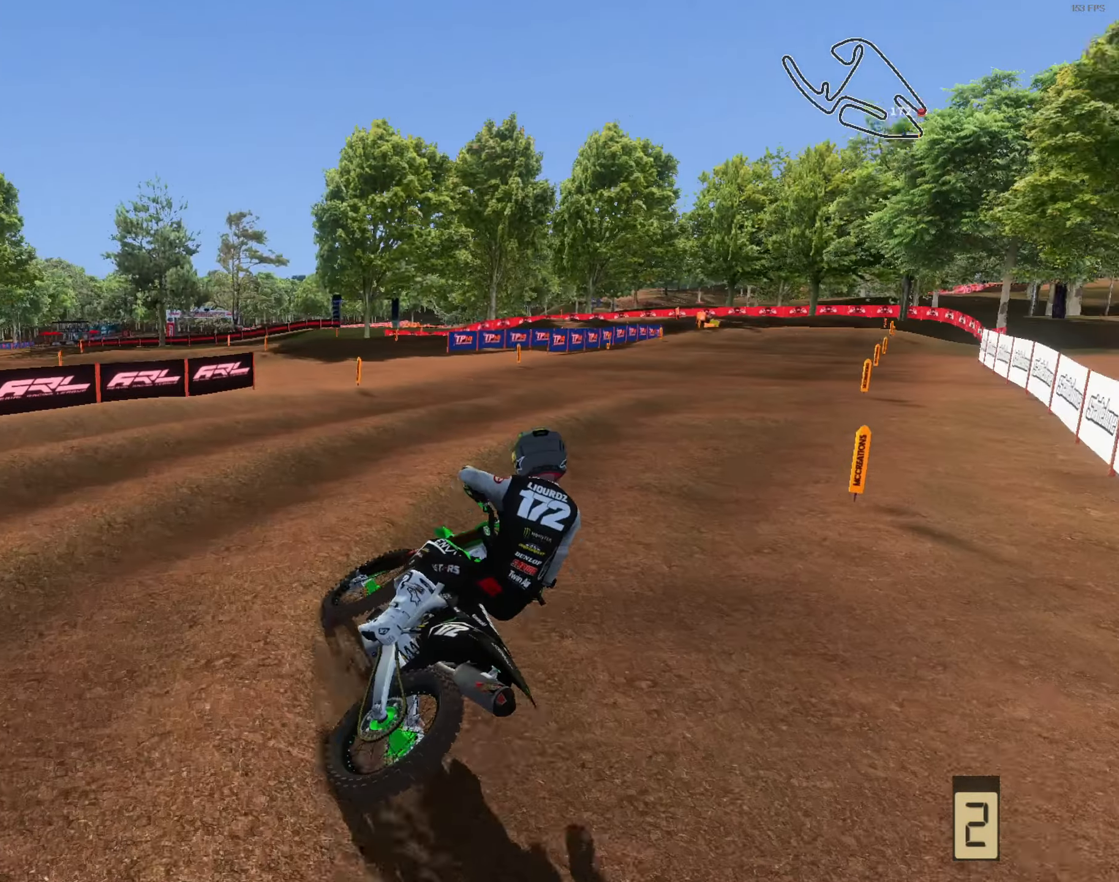
{"buttons": ["R2"], "left_stick": "up-right", "right_stick": "left", "events": [[83, "left_stick", "up-right"], [183, "left_stick", "up"], [417, "left_stick", "up-right"]]}
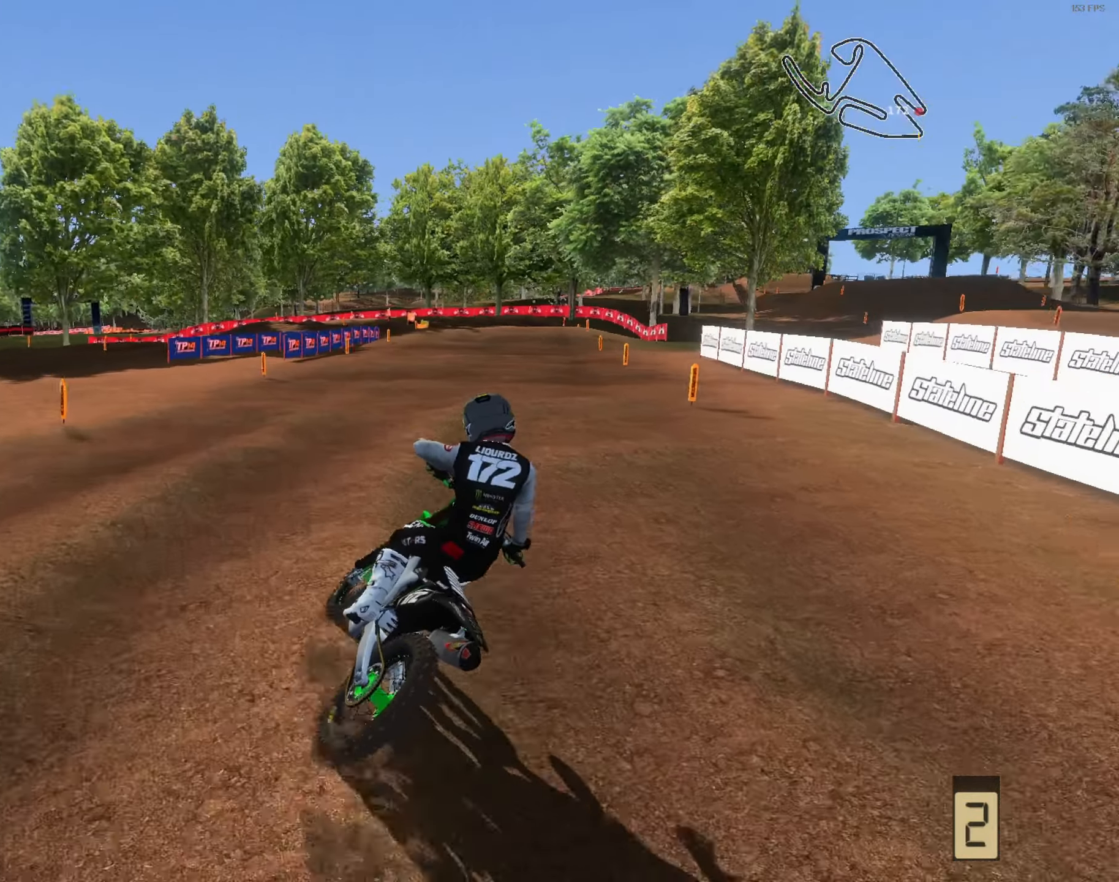
{"buttons": ["R2"], "left_stick": "up-right", "right_stick": "left", "events": [[83, "L3", "down"], [150, "left_stick", "right"], [217, "L3", "up"], [284, "left_stick", "up-right"], [350, "R1", "down"], [484, "R1", "up"]]}
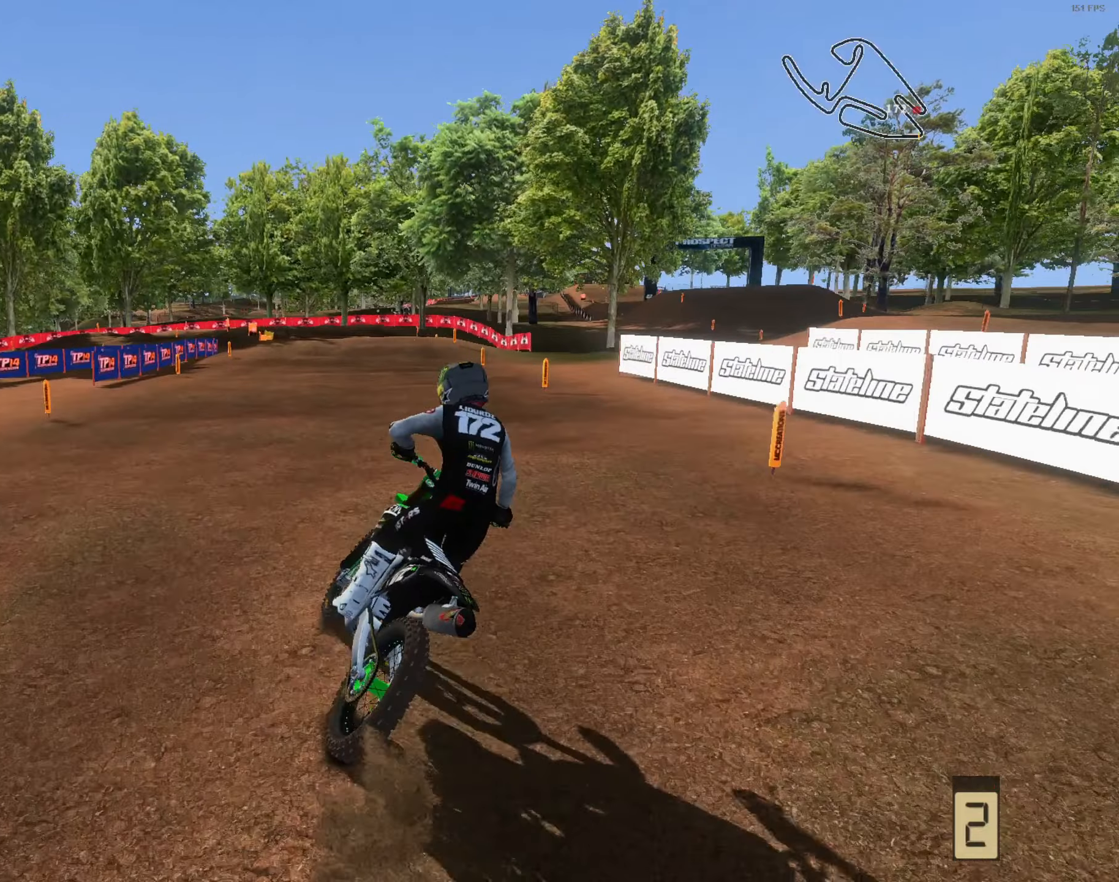
{"buttons": ["R2"], "left_stick": "left", "right_stick": "up", "events": [[184, "left_stick", "up-left"], [217, "right_stick", "up"], [250, "left_stick", "left"], [350, "left_stick", "up-left"], [450, "left_stick", "left"]]}
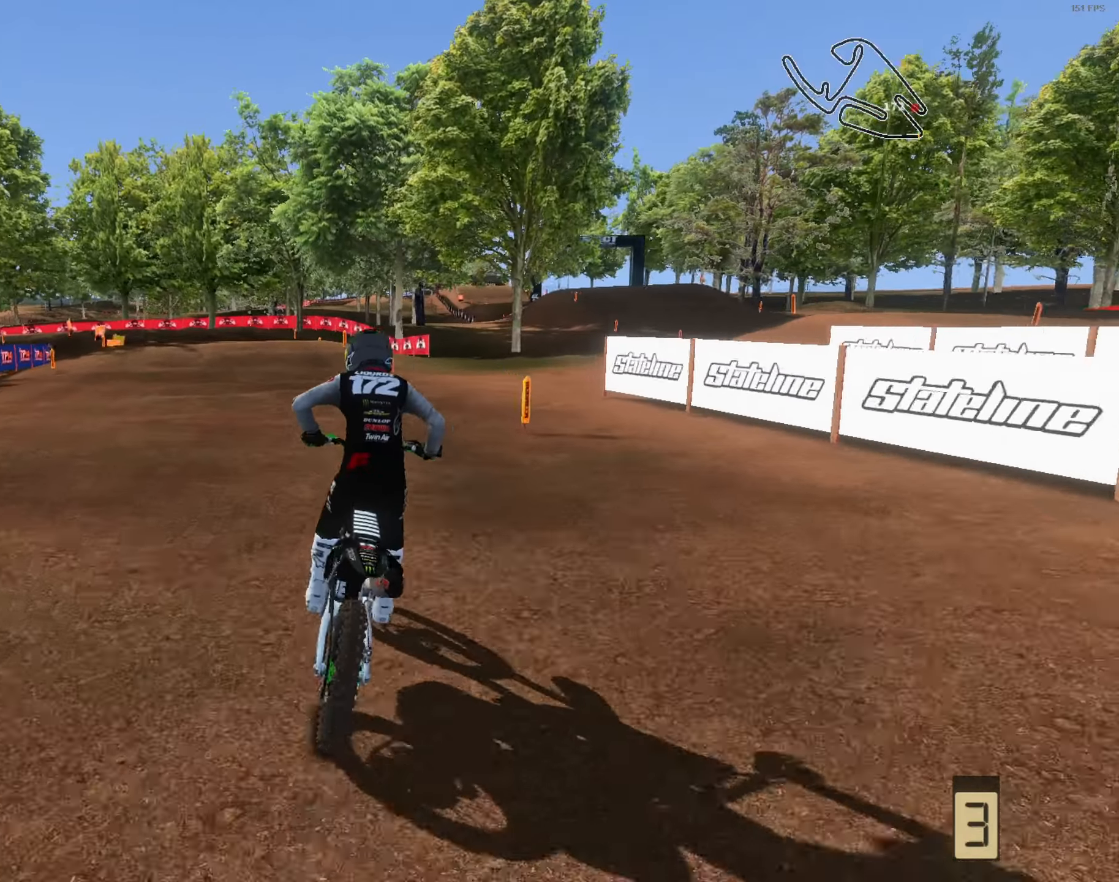
{"buttons": ["R2"], "left_stick": "center", "right_stick": "down", "events": [[50, "left_stick", "center"], [84, "right_stick", "center"], [317, "left_stick", "left"], [384, "right_stick", "down"], [417, "left_stick", "center"]]}
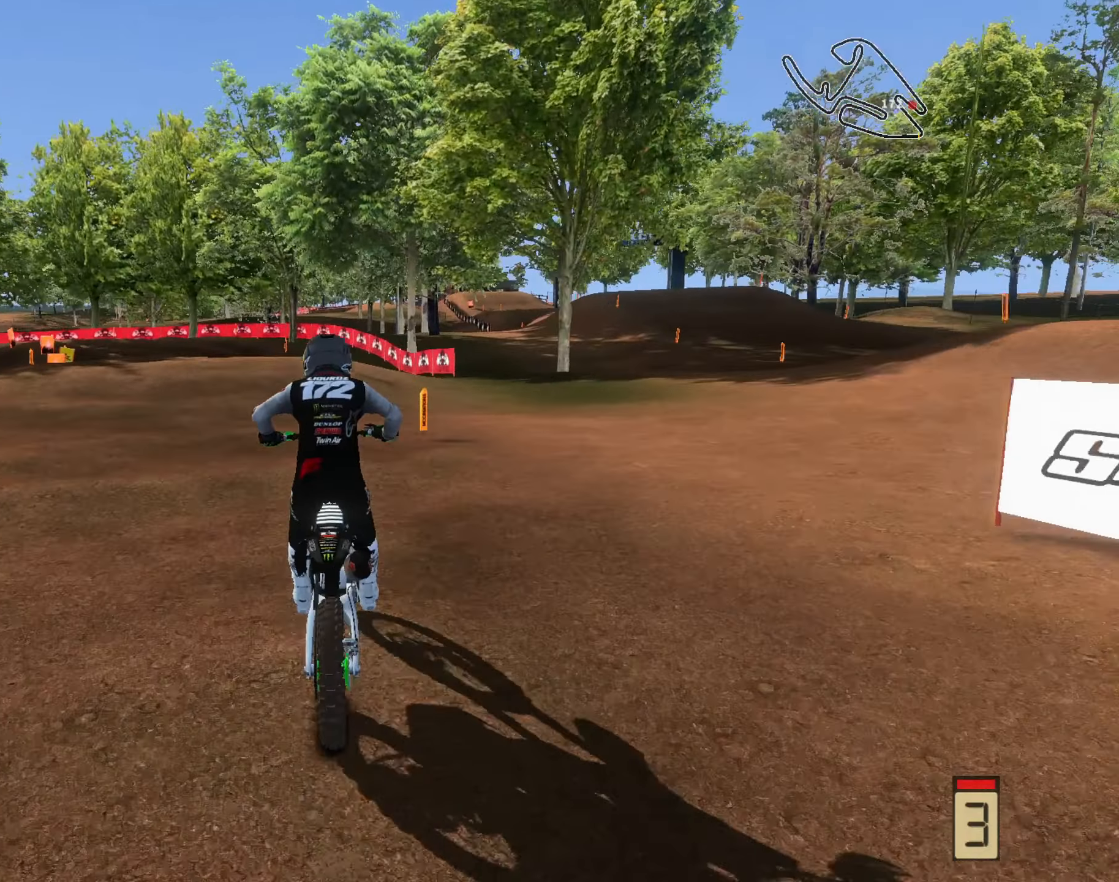
{"buttons": ["L1", "R2"], "left_stick": "left", "right_stick": "down", "events": [[84, "left_stick", "left"], [250, "left_stick", "center"], [450, "L1", "down"], [450, "left_stick", "left"]]}
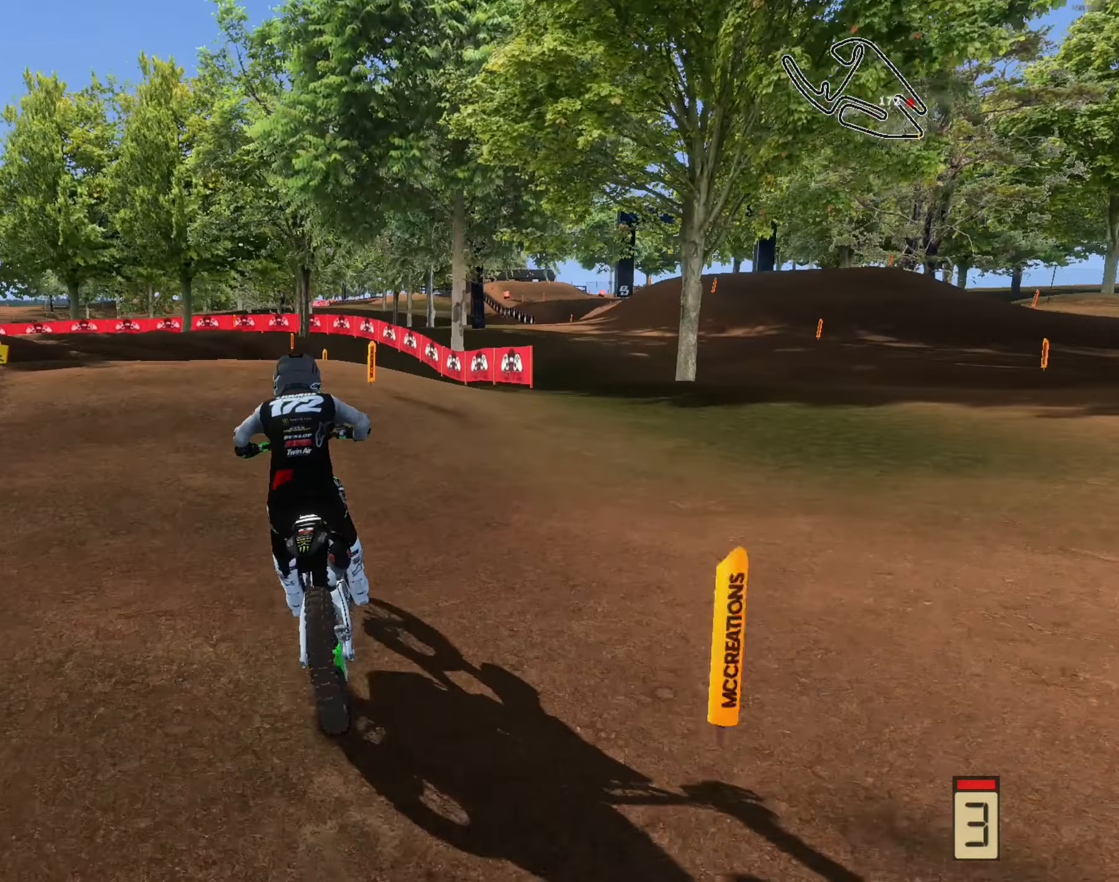
{"buttons": [], "left_stick": "center", "right_stick": "down", "events": [[17, "R2", "up"], [84, "L1", "up"], [117, "left_stick", "center"], [184, "L2", "down"], [284, "left_stick", "left"], [317, "L2", "up"], [417, "left_stick", "center"]]}
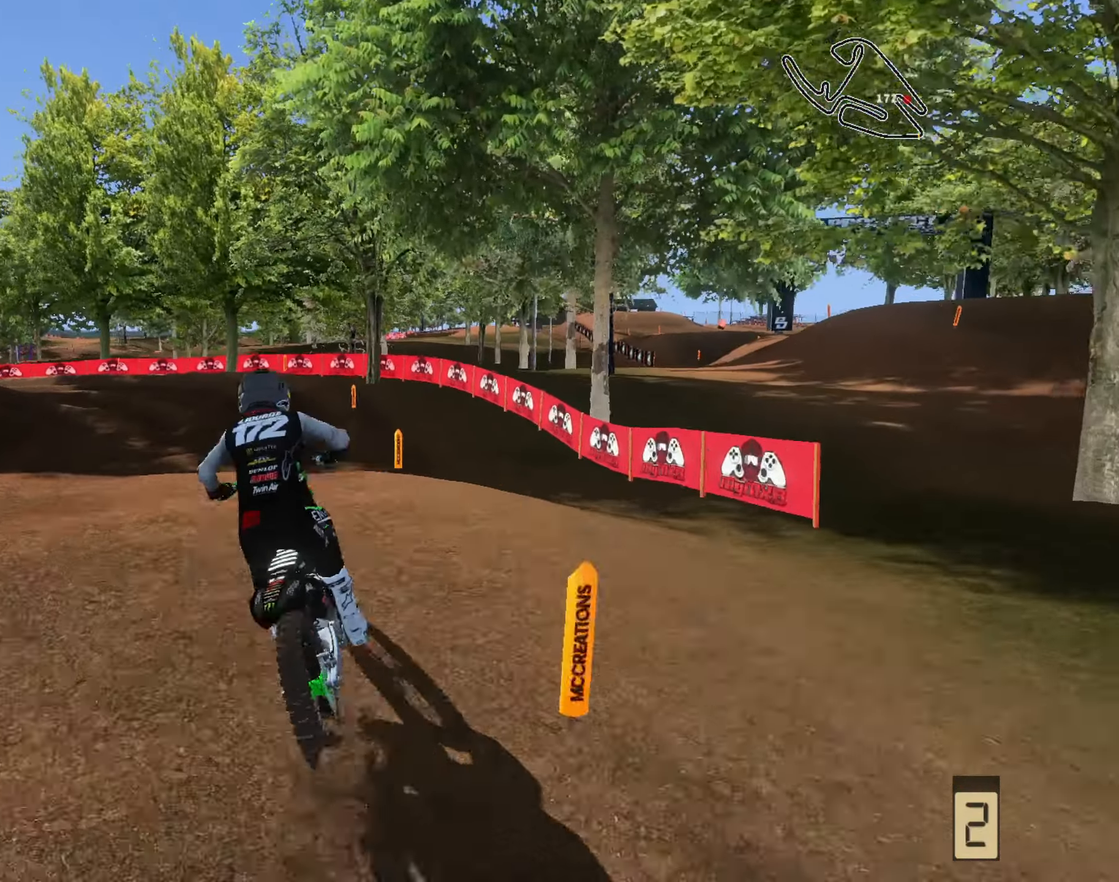
{"buttons": ["R2"], "left_stick": "right", "right_stick": "left", "events": [[50, "R2", "down"], [50, "left_stick", "right"], [184, "R2", "up"], [317, "right_stick", "down-left"], [417, "R2", "down"], [417, "right_stick", "left"]]}